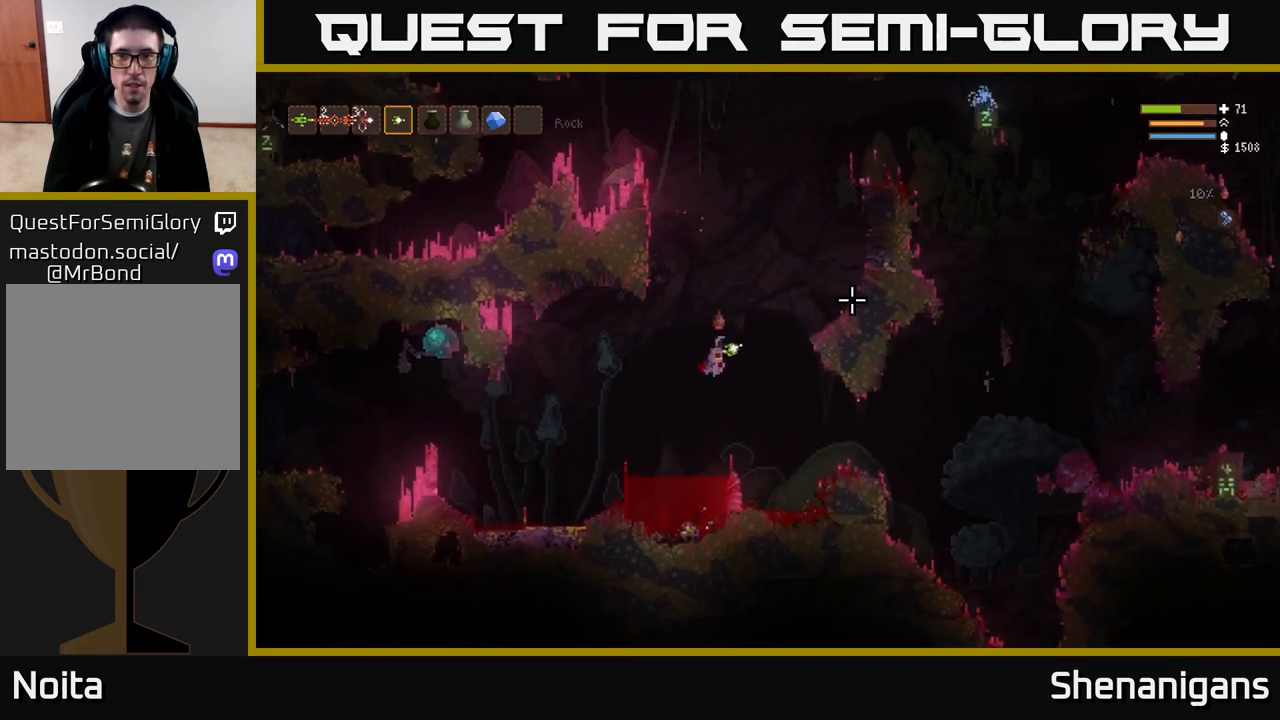
Gameplay with a controller (Xbox layout); each line is a JSON object with the inputs held at the frame after it. "events" lists button and stick changes between this image and that frame as [ms after this image, input, new state], when the widget could be followed in between.
{"buttons": ["L2"], "left_stick": "right", "right_stick": "up-right", "events": [[17, "L2", "down"], [150, "L2", "up"], [200, "left_stick", "center"], [283, "left_stick", "right"], [317, "L2", "down"]]}
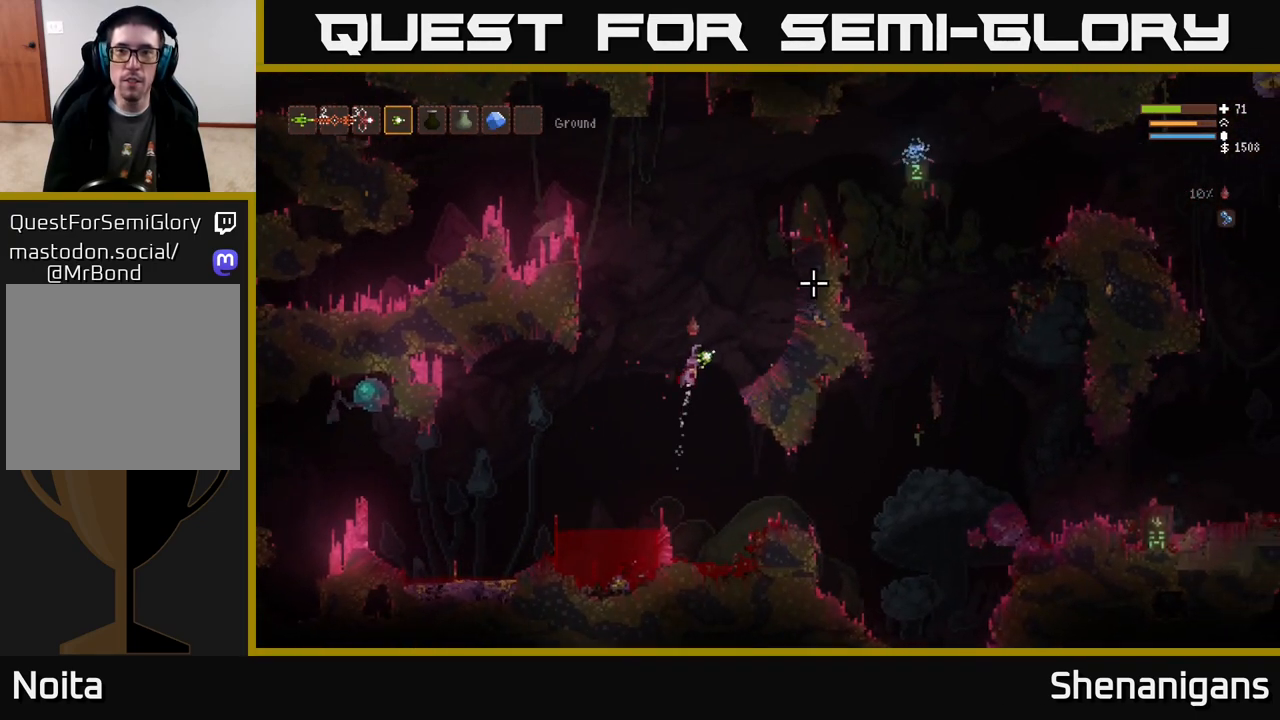
{"buttons": [], "left_stick": "center", "right_stick": "up-right", "events": [[317, "L2", "up"], [350, "left_stick", "center"]]}
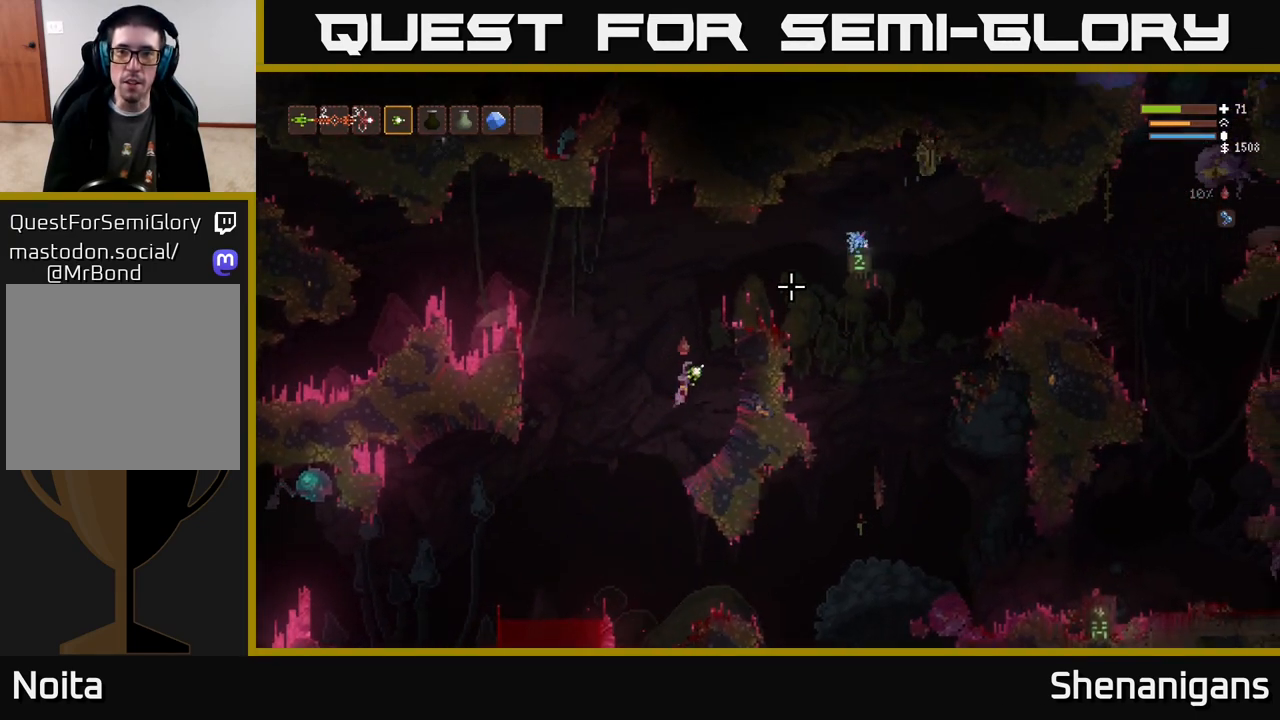
{"buttons": ["L2", "R2"], "left_stick": "up-left", "right_stick": "right", "events": [[67, "L2", "down"], [133, "left_stick", "right"], [383, "left_stick", "up-left"], [450, "right_stick", "right"], [467, "R2", "down"]]}
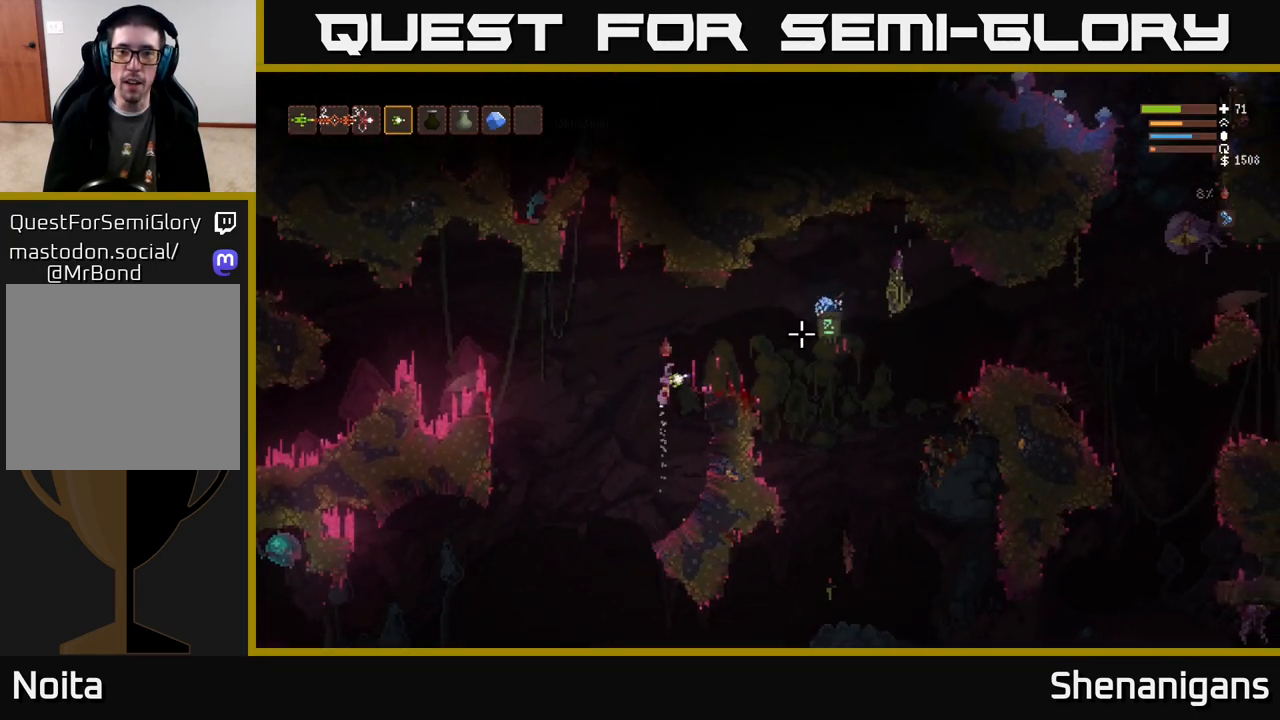
{"buttons": [], "left_stick": "center", "right_stick": "right", "events": [[50, "L2", "up"], [50, "R2", "up"], [50, "left_stick", "left"], [317, "left_stick", "down-left"], [433, "left_stick", "center"]]}
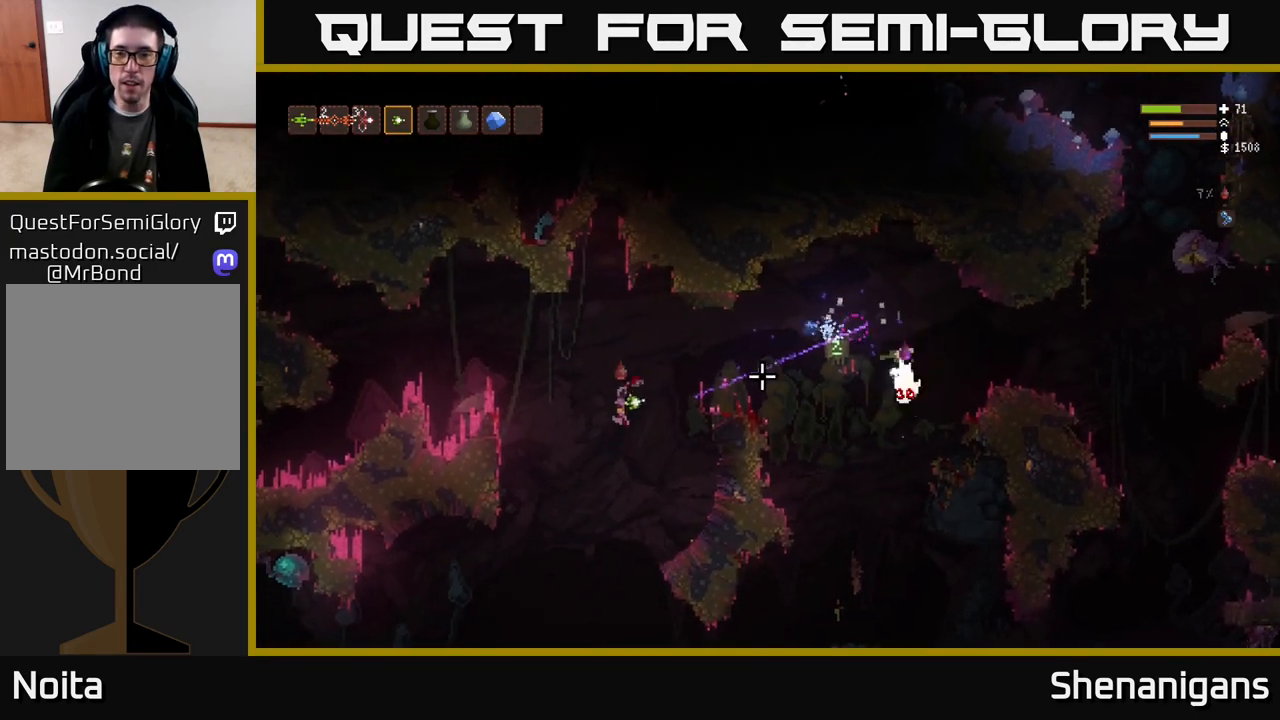
{"buttons": [], "left_stick": "left", "right_stick": "right", "events": [[150, "left_stick", "left"], [417, "left_stick", "center"], [467, "left_stick", "left"]]}
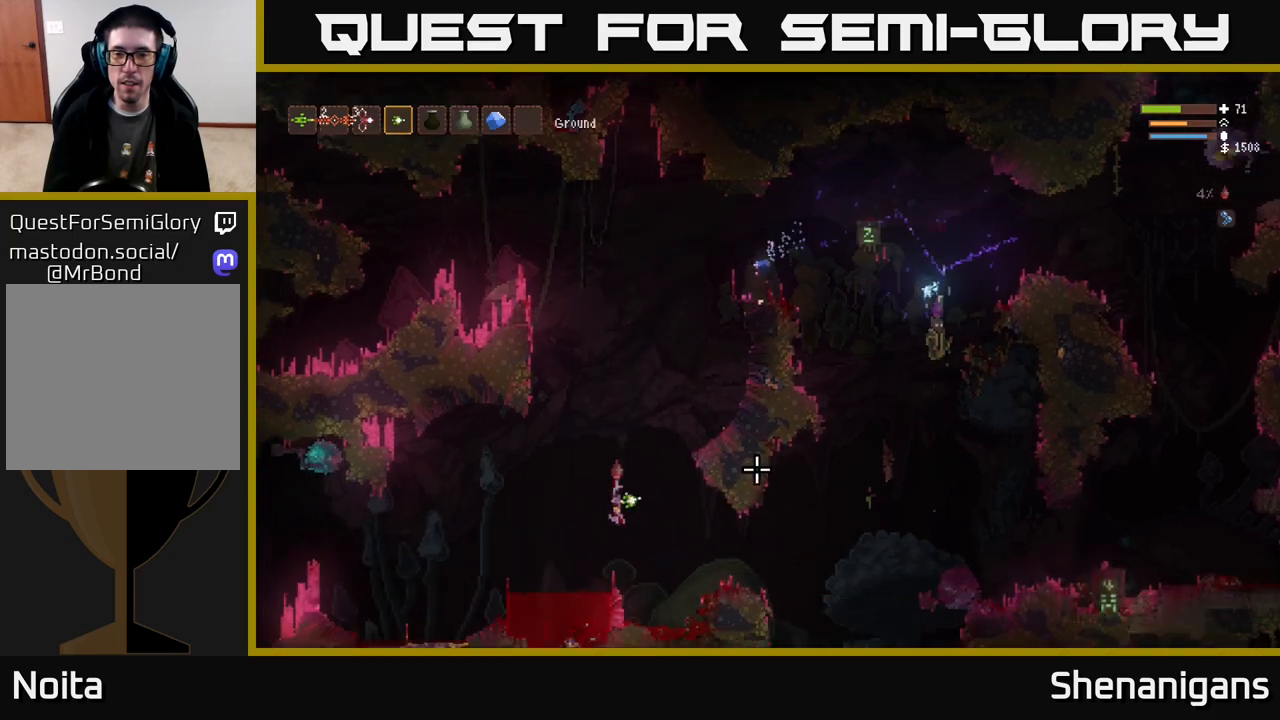
{"buttons": ["L2"], "left_stick": "left", "right_stick": "right", "events": [[467, "L2", "down"]]}
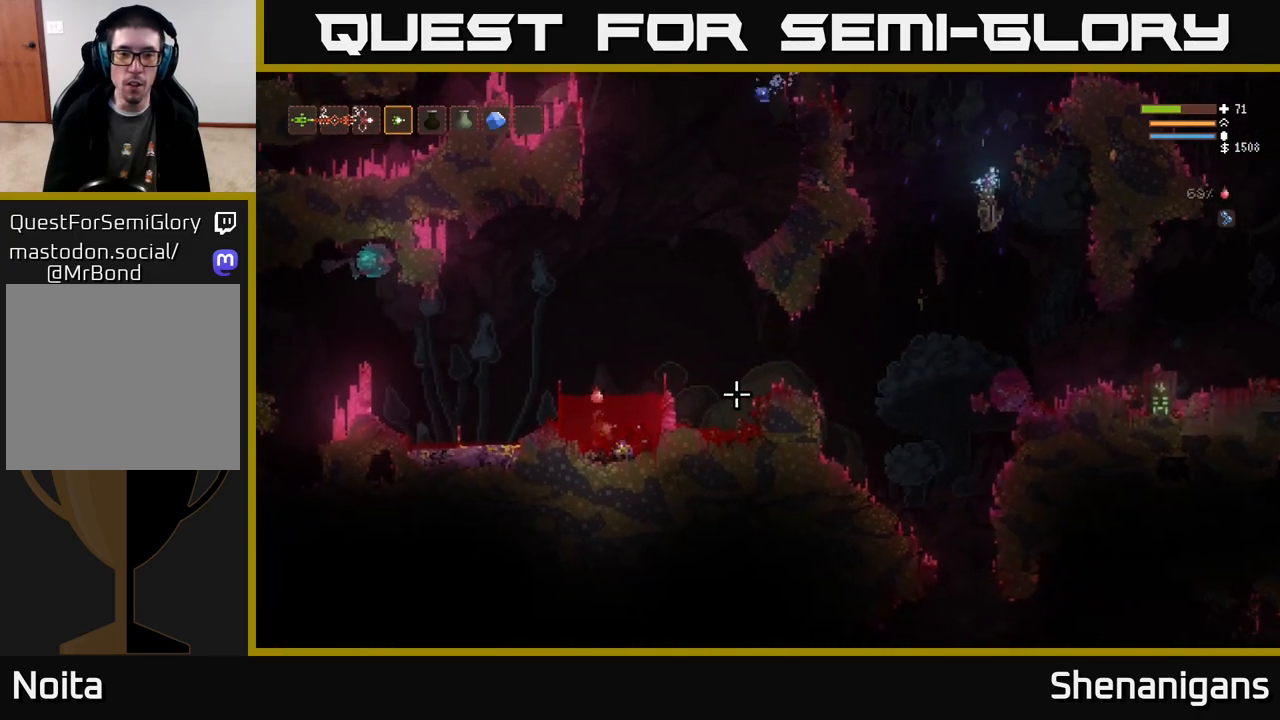
{"buttons": [], "left_stick": "left", "right_stick": "right", "events": [[150, "right_stick", "up-right"], [400, "L2", "up"], [500, "right_stick", "right"]]}
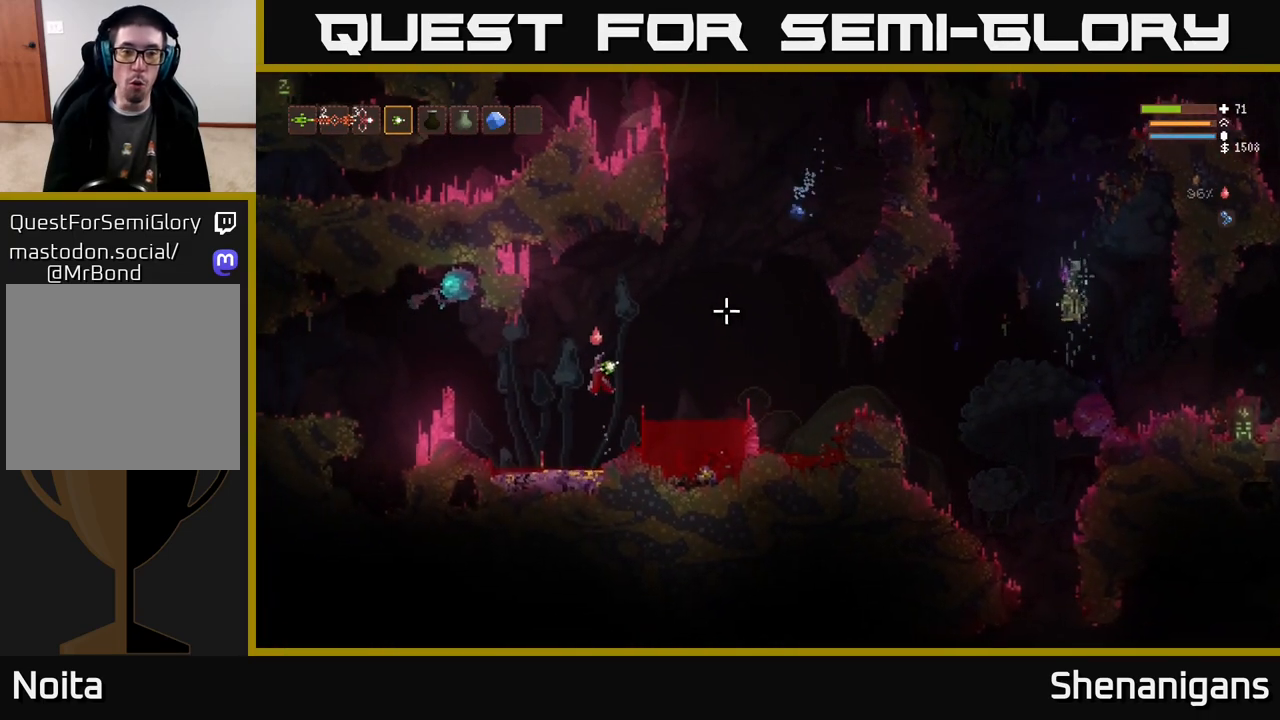
{"buttons": [], "left_stick": "left", "right_stick": "right", "events": [[200, "L2", "down"], [300, "L2", "up"]]}
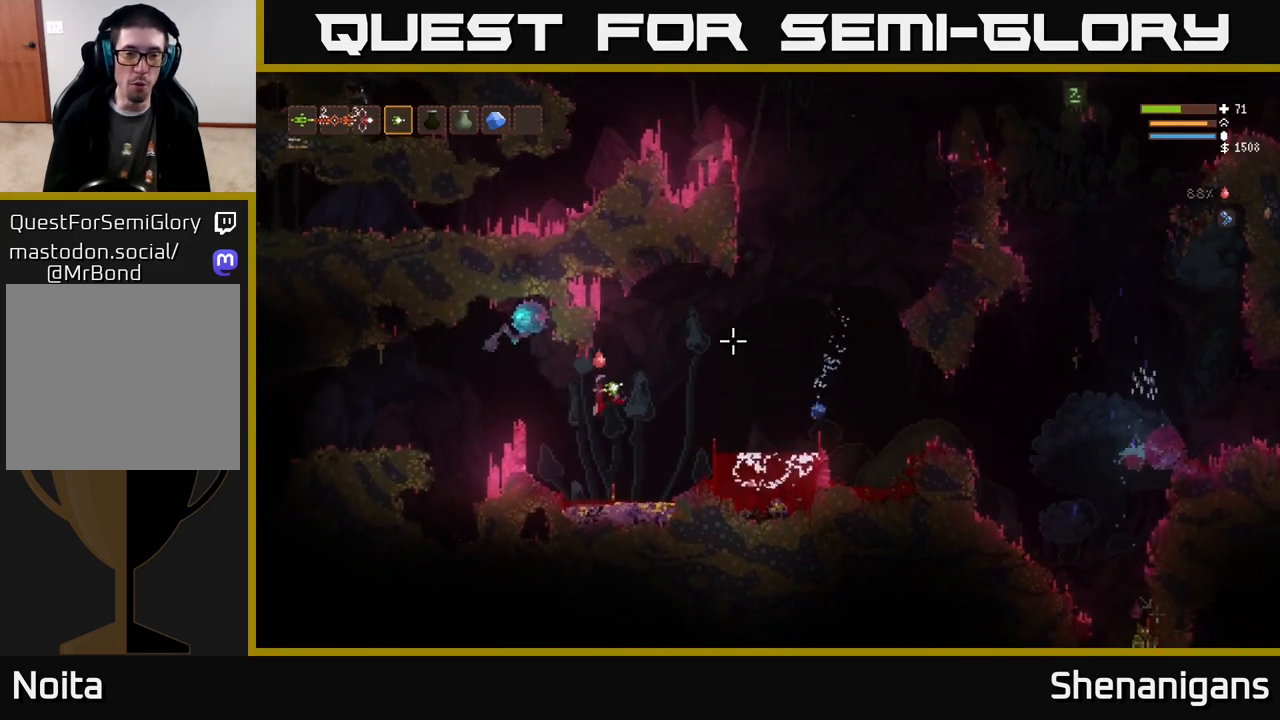
{"buttons": [], "left_stick": "left", "right_stick": "right", "events": [[183, "L2", "down"], [300, "L2", "up"]]}
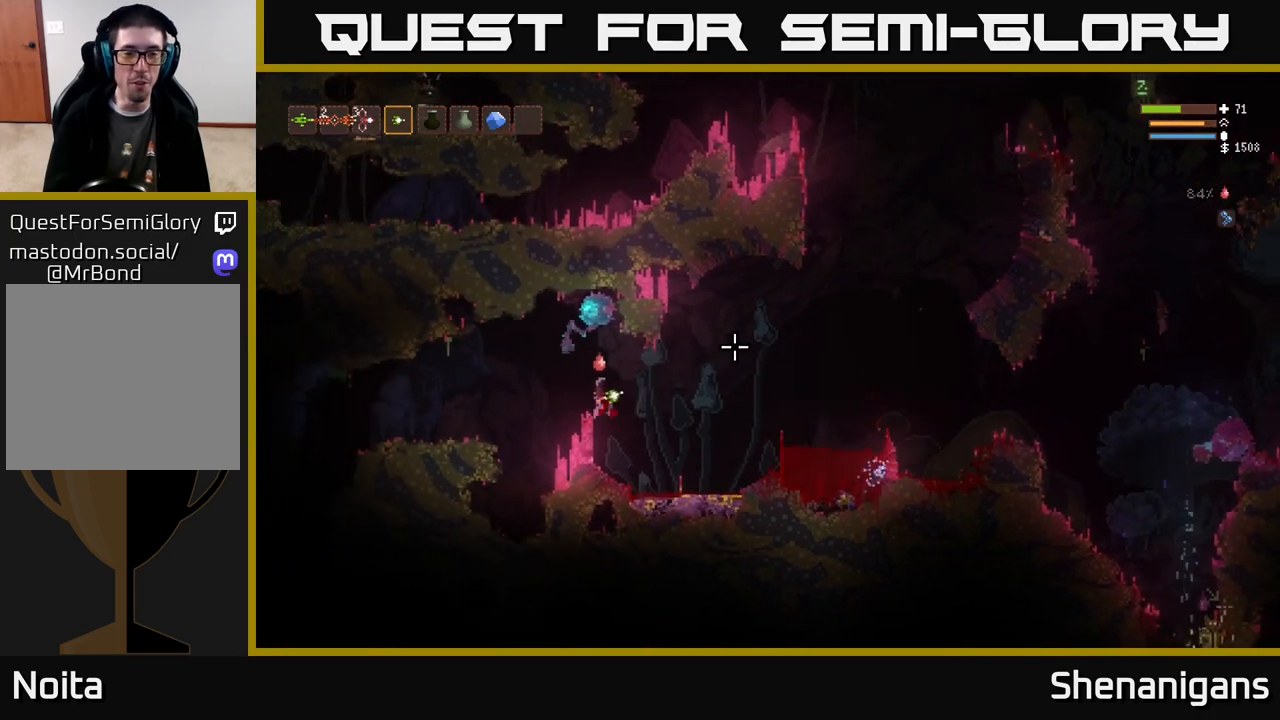
{"buttons": [], "left_stick": "right", "right_stick": "right", "events": [[150, "left_stick", "center"], [483, "left_stick", "right"]]}
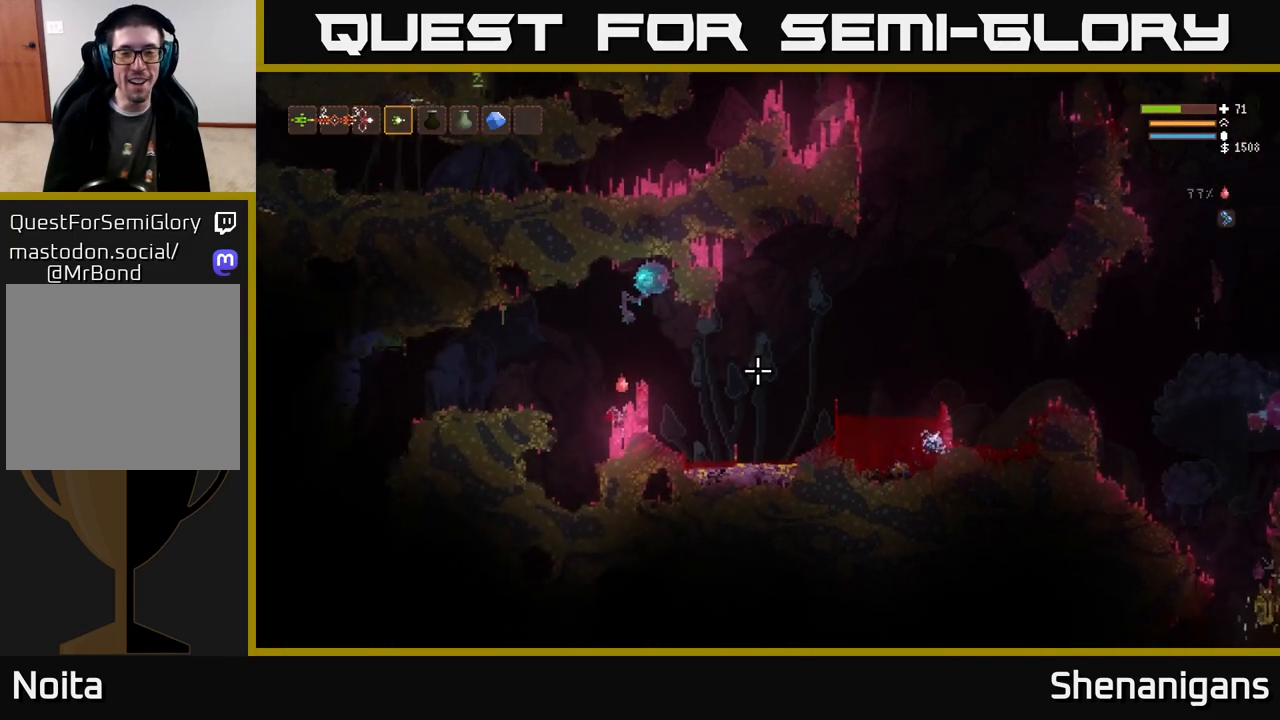
{"buttons": [], "left_stick": "right", "right_stick": "right", "events": [[133, "L2", "down"], [283, "L2", "up"]]}
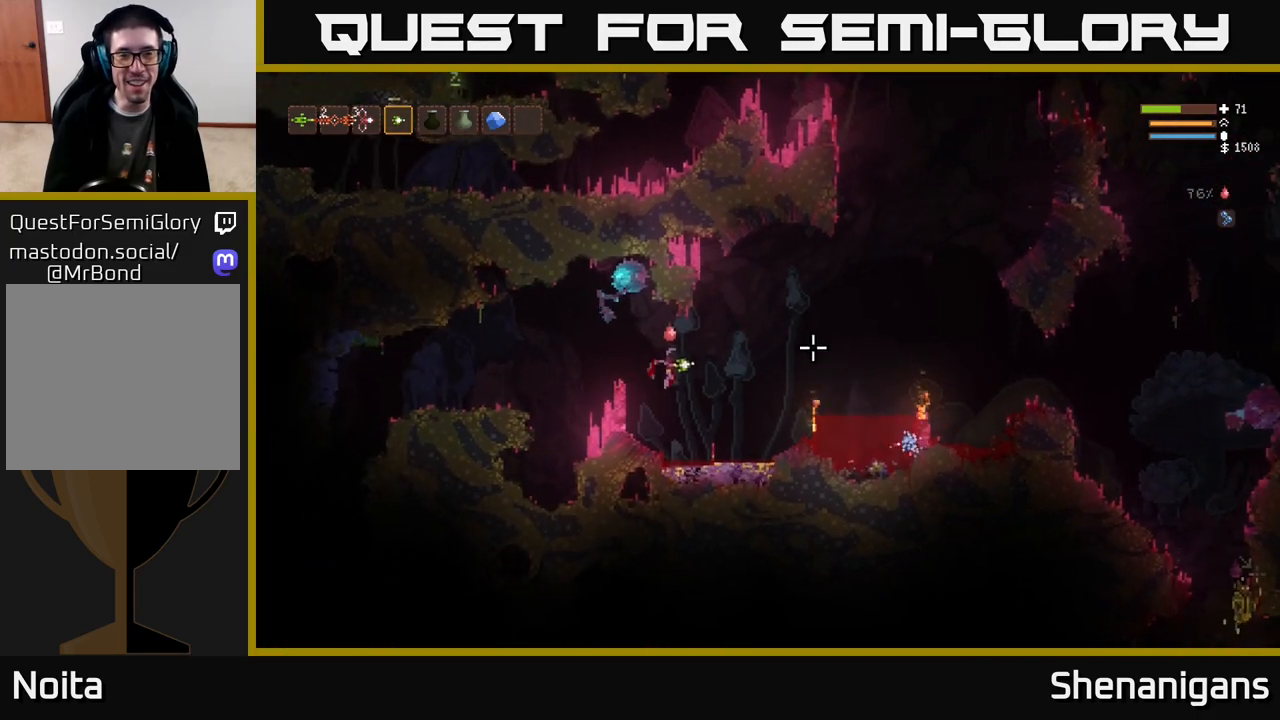
{"buttons": ["L2"], "left_stick": "right", "right_stick": "right", "events": [[150, "L2", "down"], [283, "L2", "up"], [467, "L2", "down"]]}
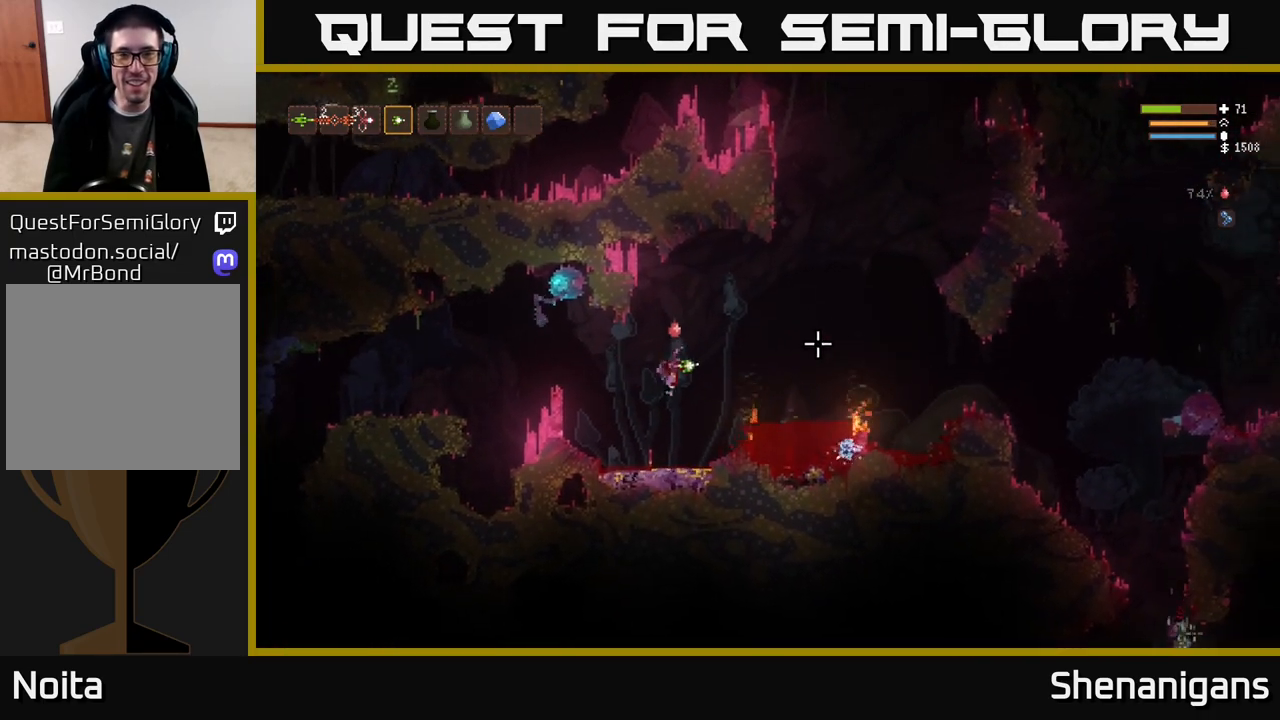
{"buttons": [], "left_stick": "center", "right_stick": "right", "events": [[100, "L2", "up"], [383, "L2", "down"], [500, "L2", "up"], [500, "left_stick", "center"]]}
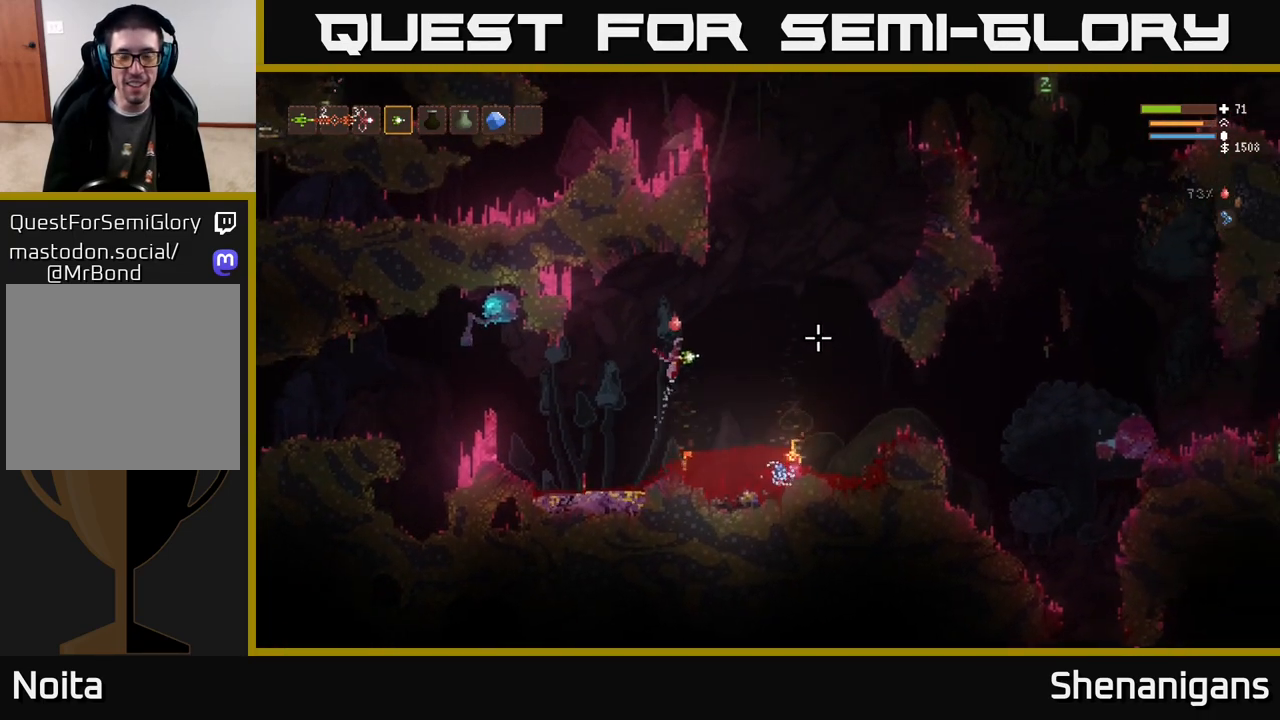
{"buttons": [], "left_stick": "right", "right_stick": "right", "events": [[200, "left_stick", "right"], [367, "L2", "down"], [500, "L2", "up"]]}
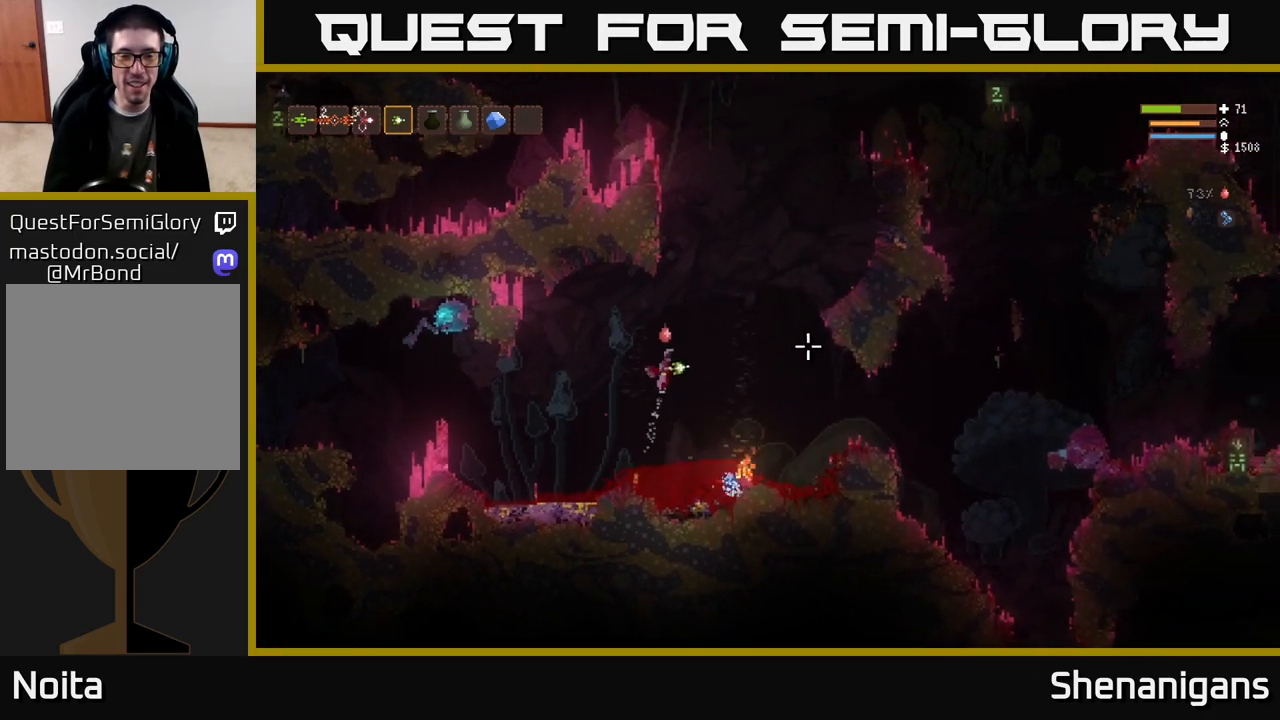
{"buttons": [], "left_stick": "center", "right_stick": "center", "events": [[350, "left_stick", "center"], [450, "right_stick", "center"]]}
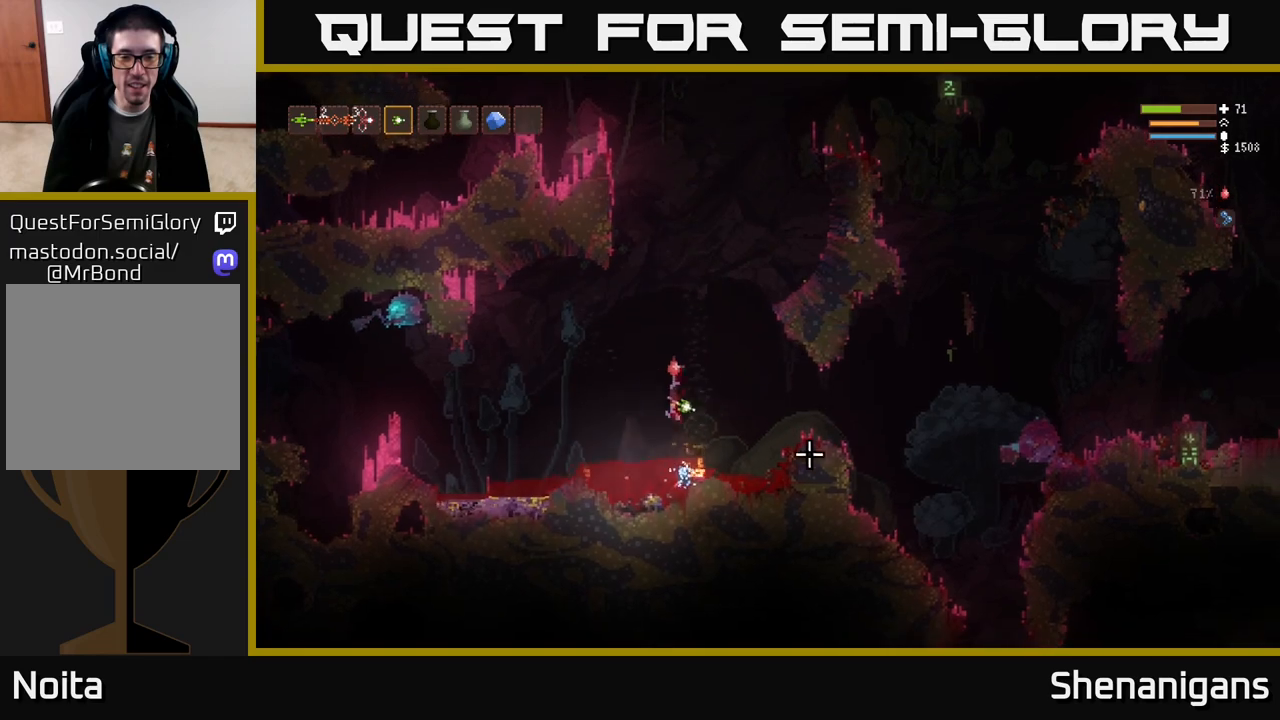
{"buttons": ["L2"], "left_stick": "center", "right_stick": "center", "events": [[233, "A", "down"], [317, "A", "up"], [500, "L2", "down"]]}
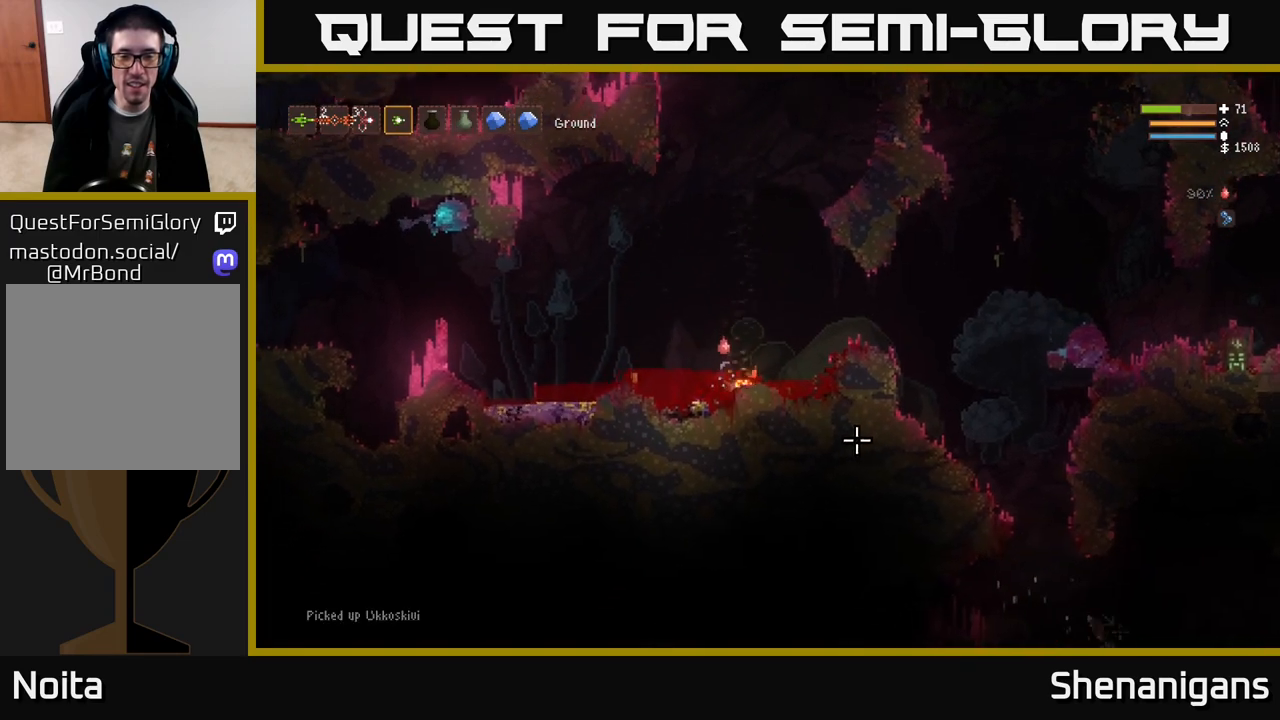
{"buttons": [], "left_stick": "right", "right_stick": "right", "events": [[67, "right_stick", "up-right"], [167, "left_stick", "right"], [233, "right_stick", "right"], [350, "L2", "up"]]}
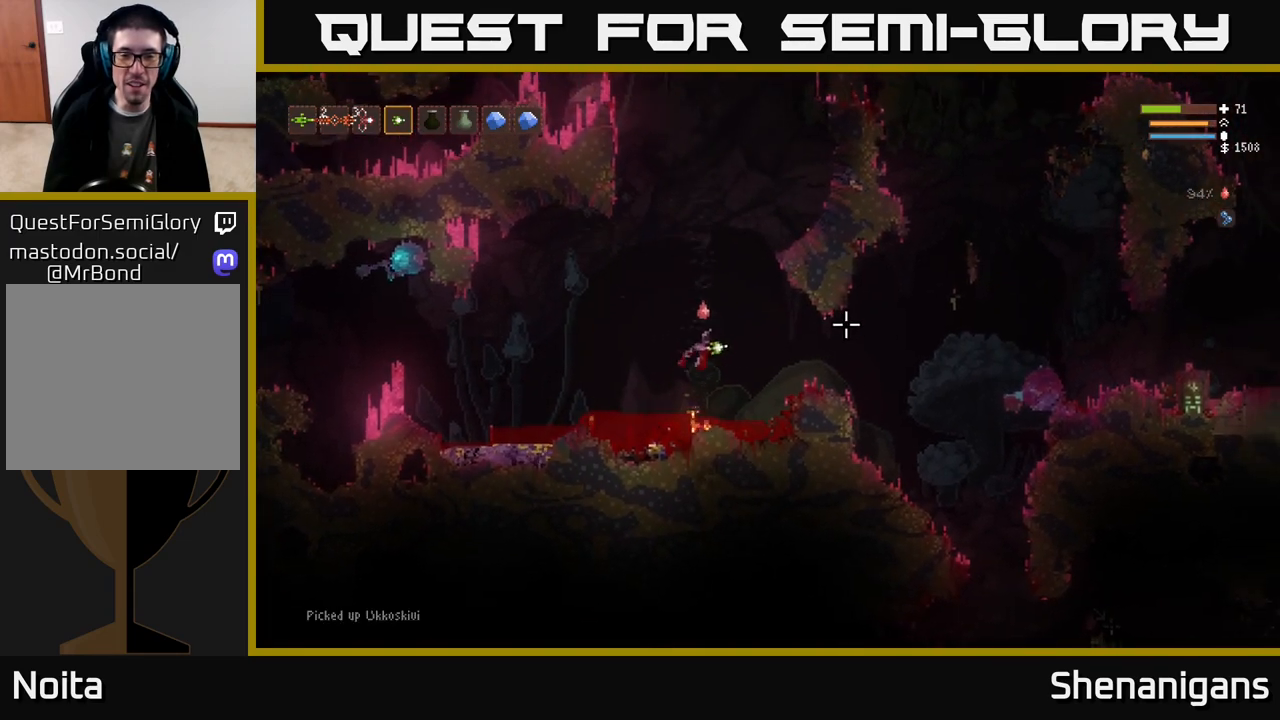
{"buttons": [], "left_stick": "center", "right_stick": "right", "events": [[117, "left_stick", "center"], [200, "left_stick", "right"], [367, "left_stick", "center"]]}
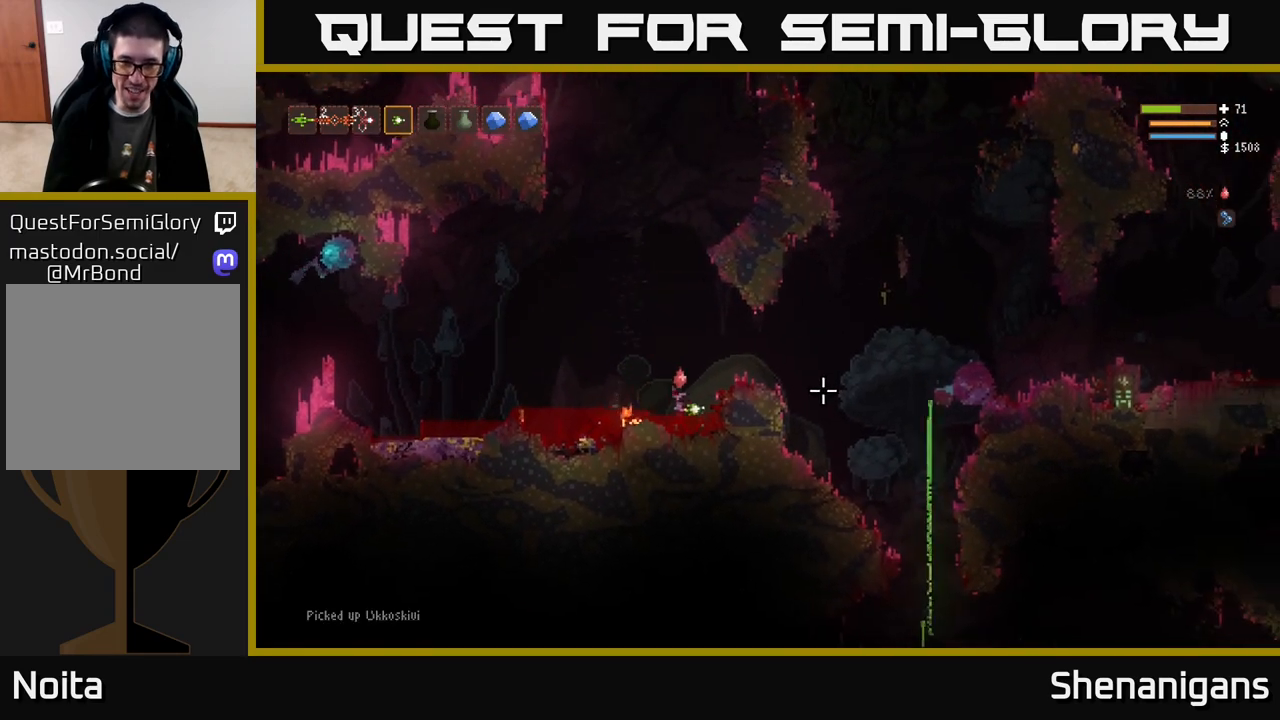
{"buttons": [], "left_stick": "center", "right_stick": "down-right", "events": [[33, "left_stick", "right"], [83, "L2", "down"], [233, "right_stick", "down-right"], [283, "L2", "up"], [483, "left_stick", "center"]]}
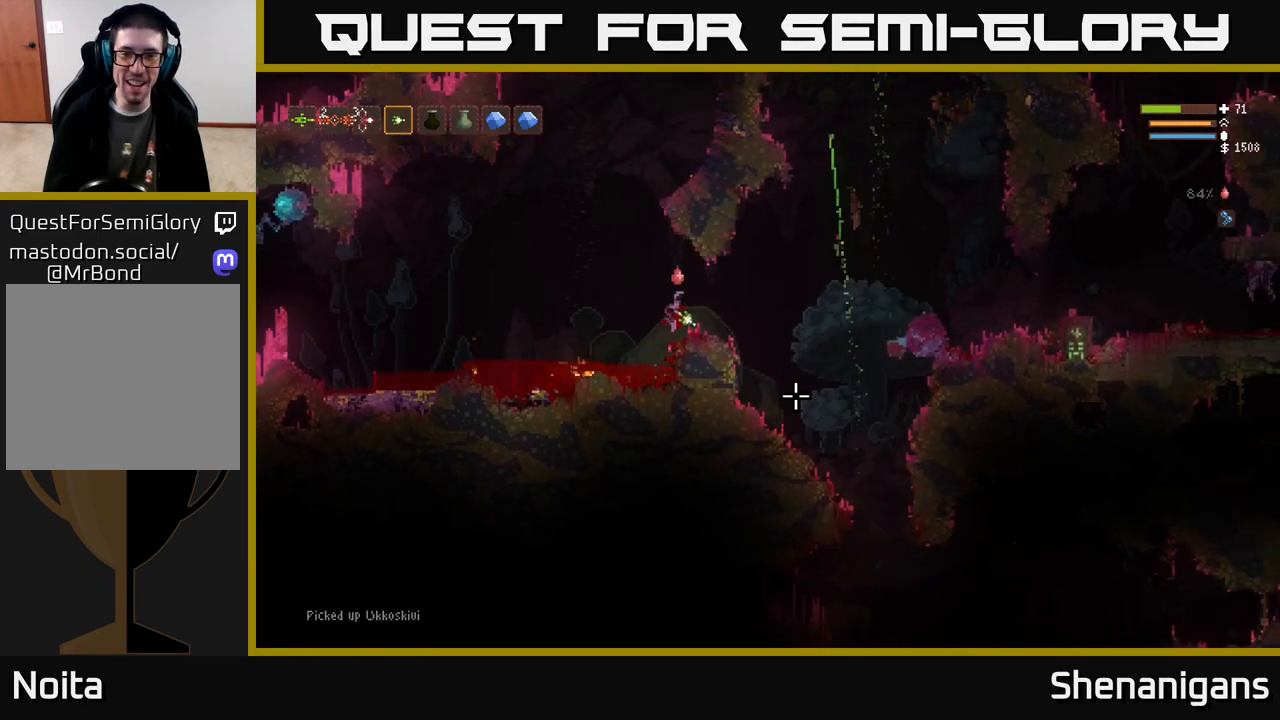
{"buttons": [], "left_stick": "right", "right_stick": "down-right", "events": [[67, "left_stick", "right"], [417, "left_stick", "center"], [467, "left_stick", "right"]]}
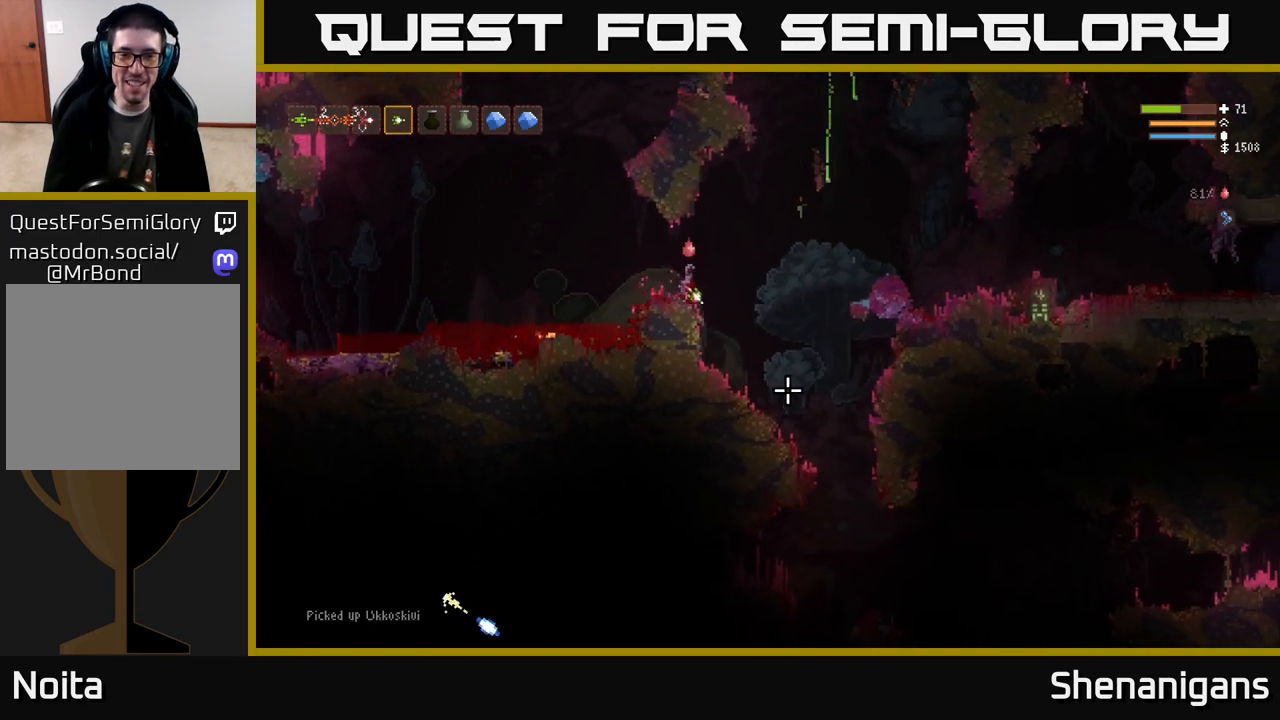
{"buttons": [], "left_stick": "center", "right_stick": "down-right", "events": [[233, "left_stick", "left"], [350, "left_stick", "center"]]}
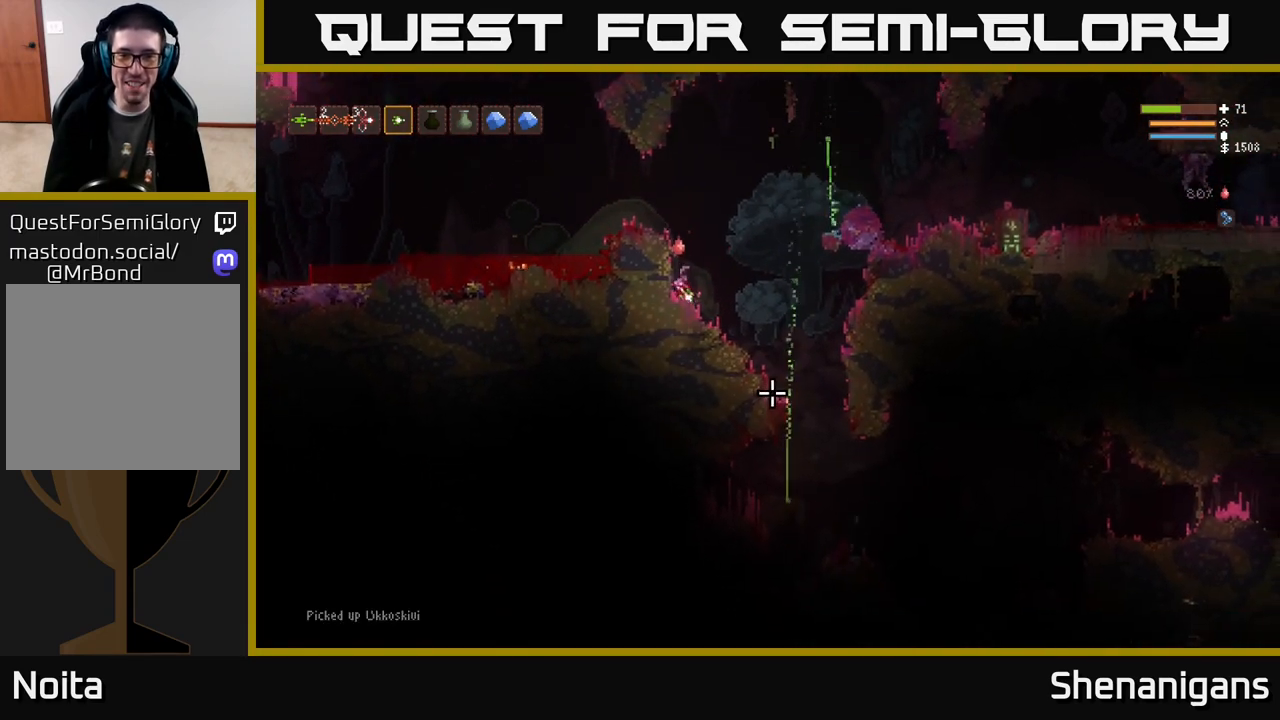
{"buttons": [], "left_stick": "right", "right_stick": "down-right", "events": [[100, "left_stick", "right"], [300, "left_stick", "center"], [433, "left_stick", "right"]]}
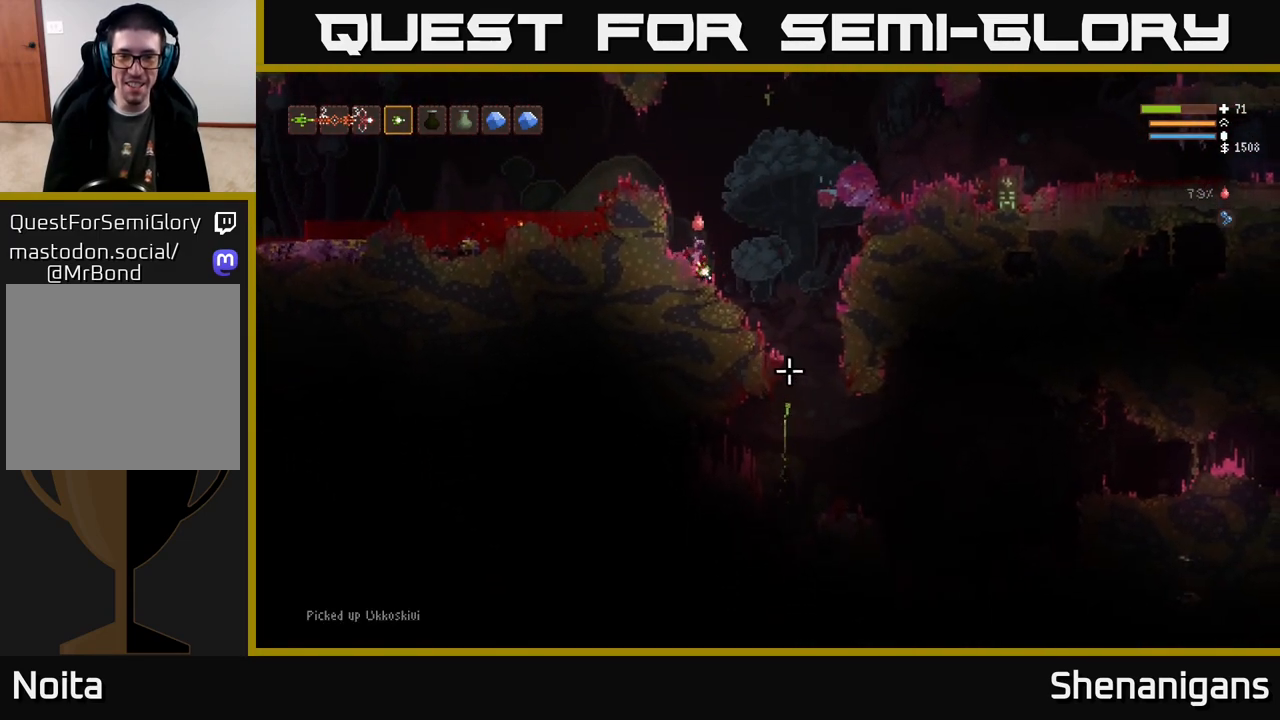
{"buttons": [], "left_stick": "right", "right_stick": "down-right", "events": [[133, "left_stick", "left"], [267, "left_stick", "center"], [317, "left_stick", "right"]]}
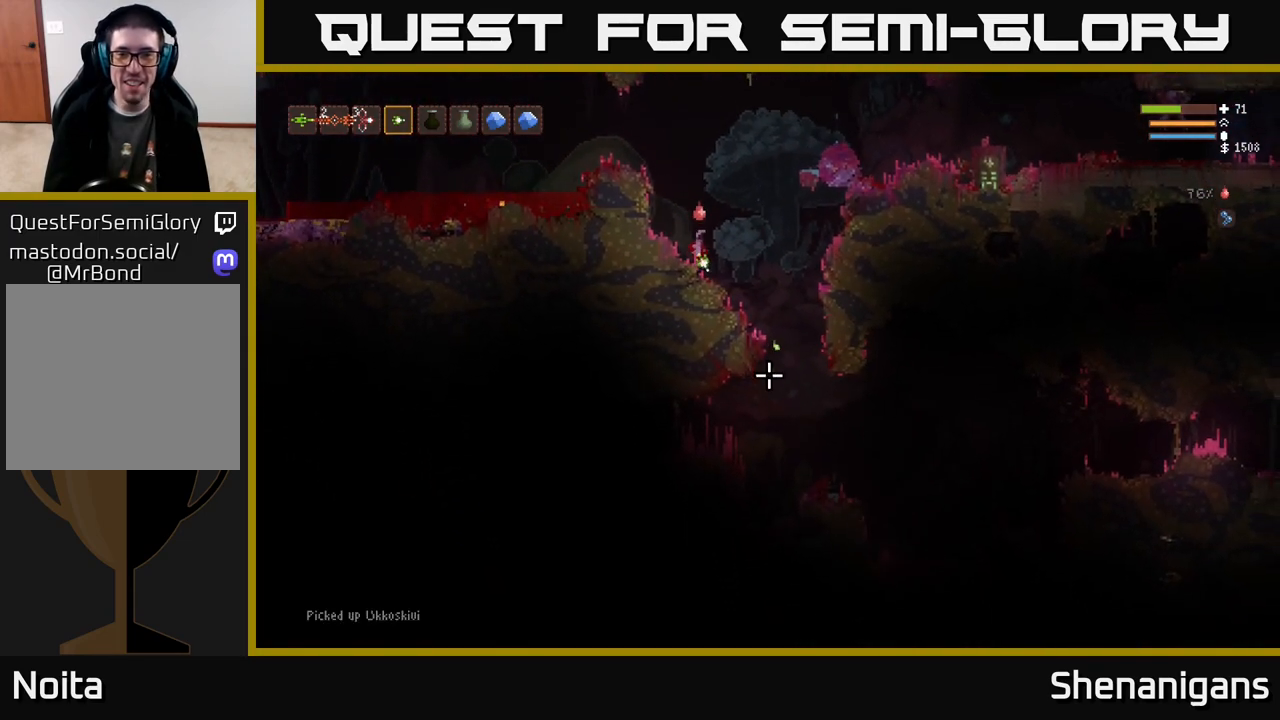
{"buttons": [], "left_stick": "center", "right_stick": "down", "events": [[150, "L2", "down"], [233, "right_stick", "down"], [250, "L2", "up"], [500, "left_stick", "center"]]}
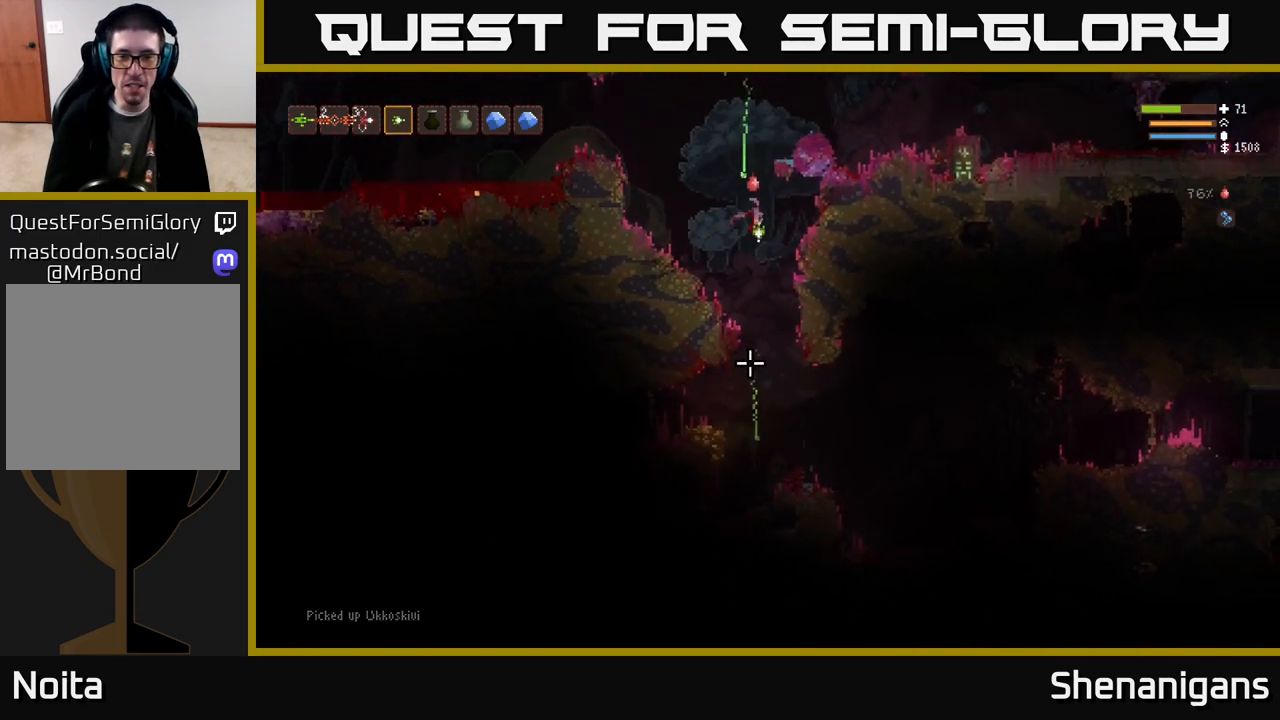
{"buttons": [], "left_stick": "left", "right_stick": "down", "events": [[133, "left_stick", "right"], [283, "left_stick", "center"], [483, "left_stick", "left"]]}
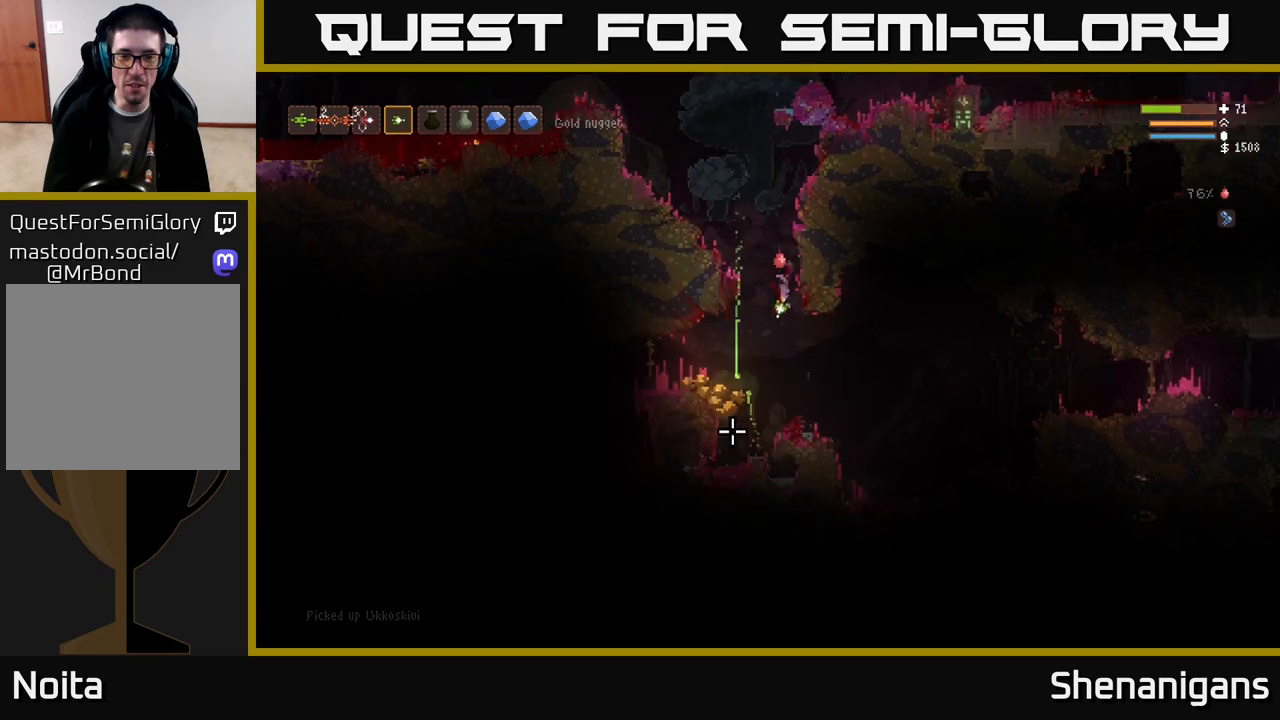
{"buttons": ["L2"], "left_stick": "left", "right_stick": "down-left", "events": [[83, "right_stick", "down-left"], [183, "L2", "down"], [317, "L2", "up"], [433, "L2", "down"]]}
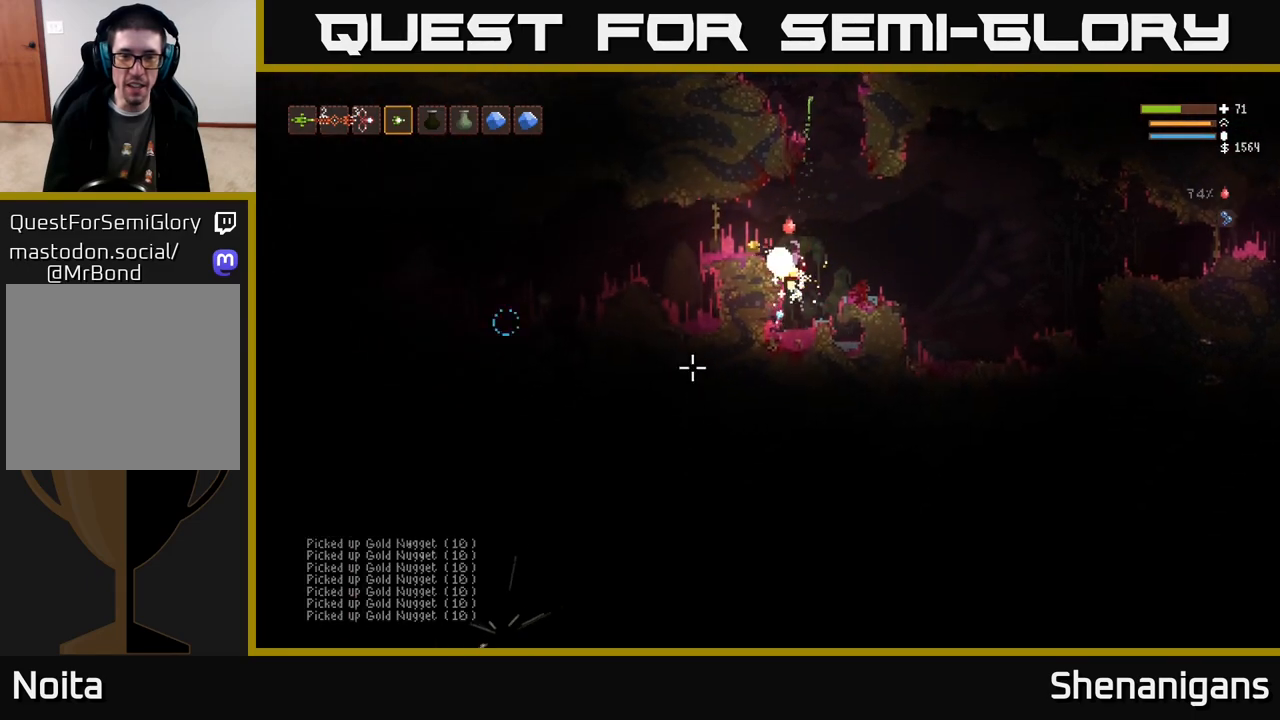
{"buttons": [], "left_stick": "center", "right_stick": "down", "events": [[67, "right_stick", "down"], [183, "L2", "up"], [200, "left_stick", "center"]]}
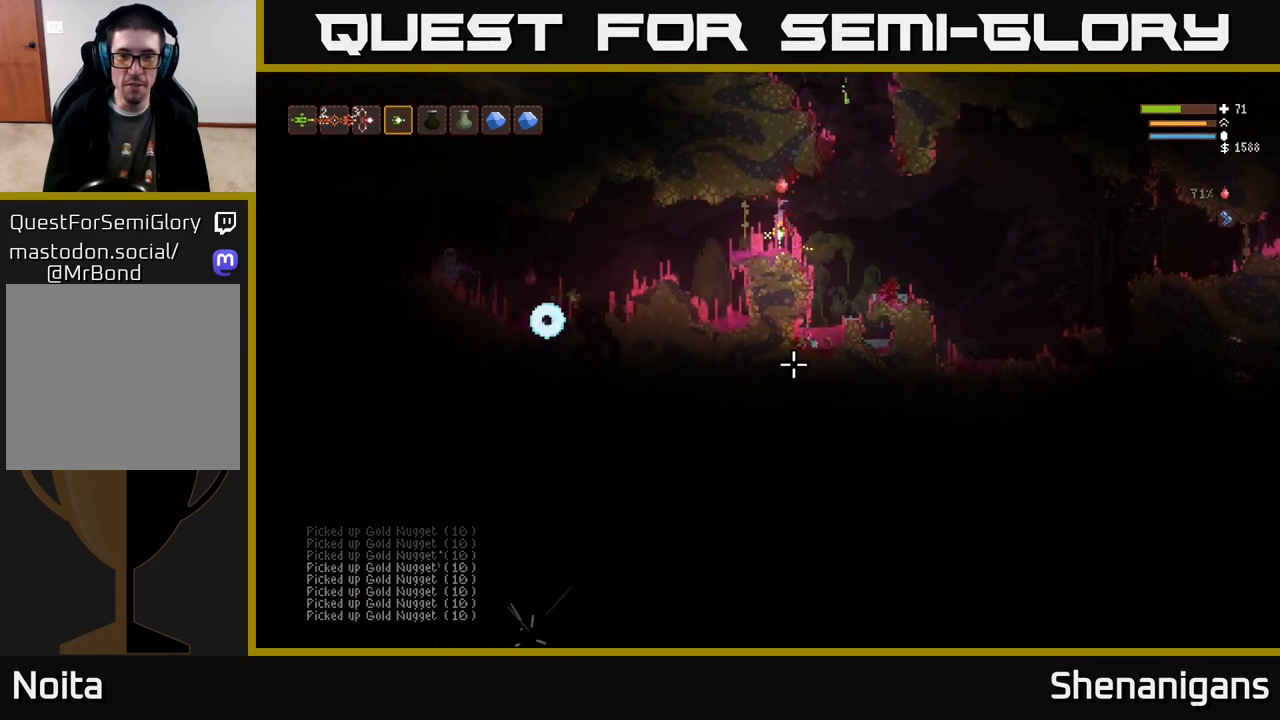
{"buttons": [], "left_stick": "left", "right_stick": "right", "events": [[67, "left_stick", "right"], [400, "right_stick", "right"], [417, "left_stick", "left"]]}
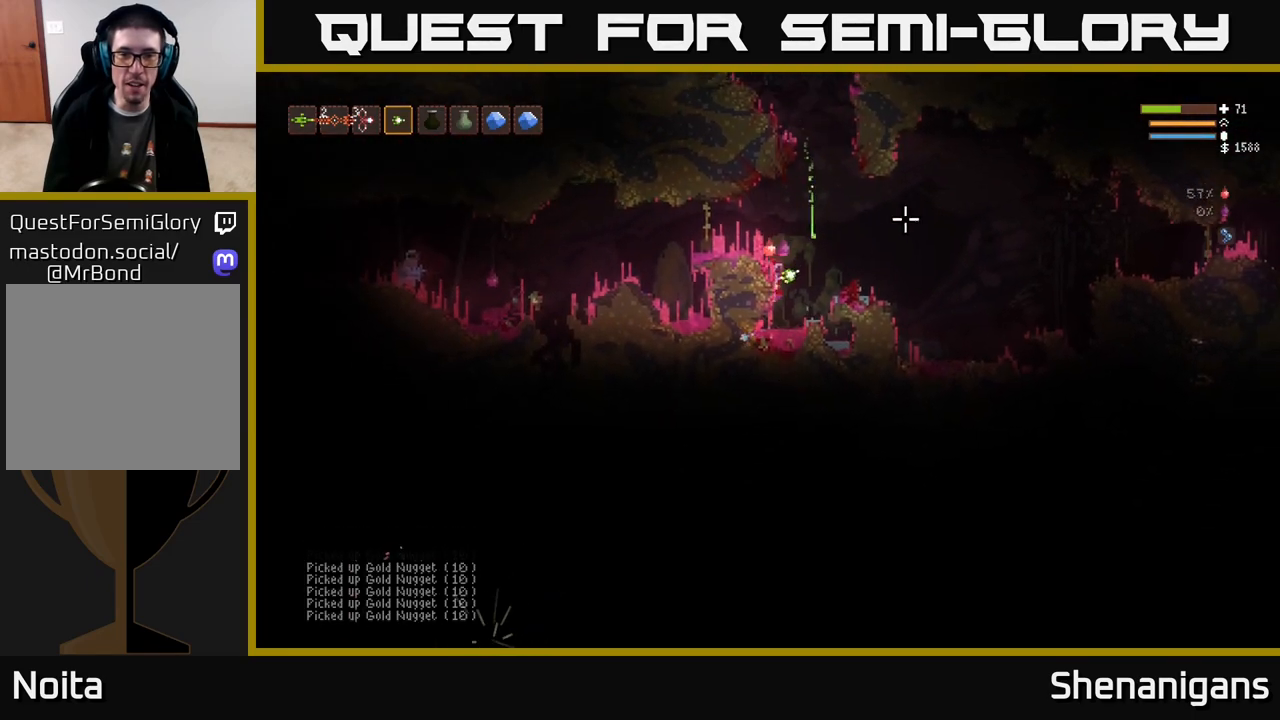
{"buttons": [], "left_stick": "center", "right_stick": "center", "events": [[150, "left_stick", "center"], [183, "right_stick", "center"], [250, "A", "down"], [367, "A", "up"]]}